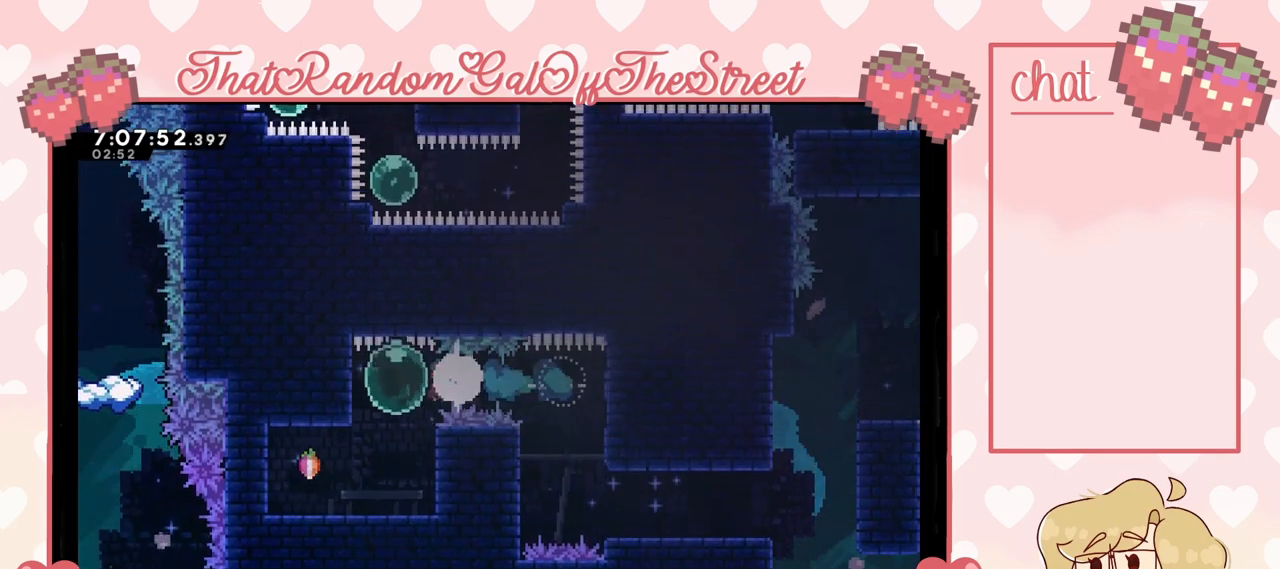
Gameplay with a controller (Xbox layout); each line is a JSON object with the inputs held at the frame after it. "events" lists button and stick changes between this image and that frame as [ms after this image, input, new state], when the widget could be followed in between.
{"buttons": [], "left_stick": "down-left", "right_stick": "center", "events": [[233, "left_stick", "down-left"]]}
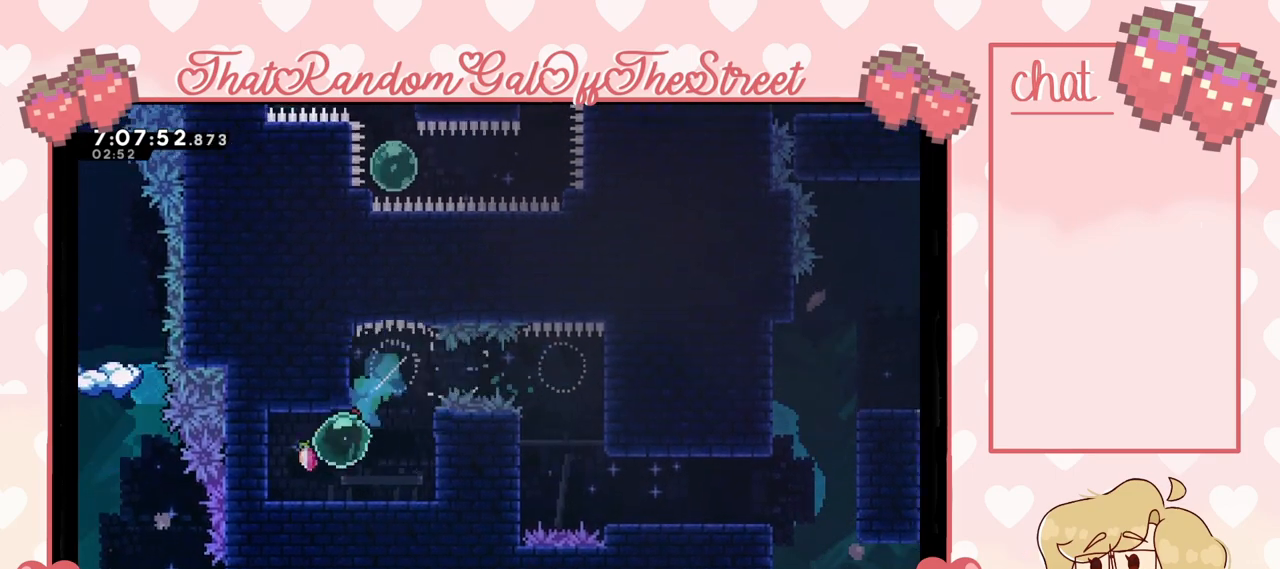
{"buttons": [], "left_stick": "right", "right_stick": "center", "events": [[67, "left_stick", "left"], [333, "left_stick", "center"], [467, "left_stick", "right"]]}
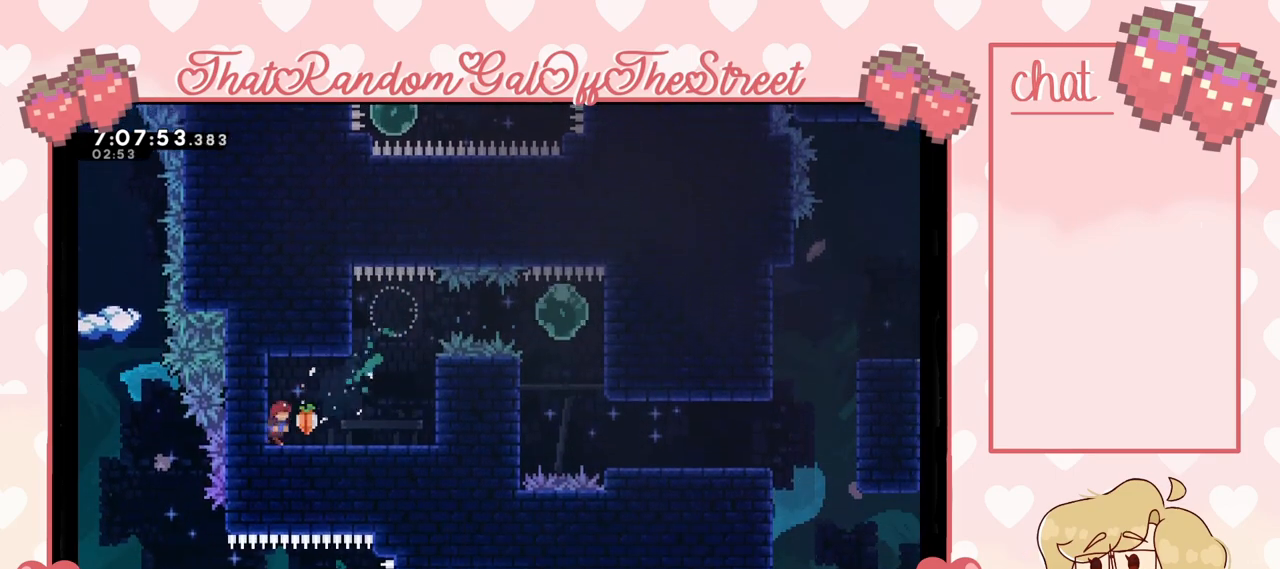
{"buttons": [], "left_stick": "center", "right_stick": "center", "events": [[500, "left_stick", "center"]]}
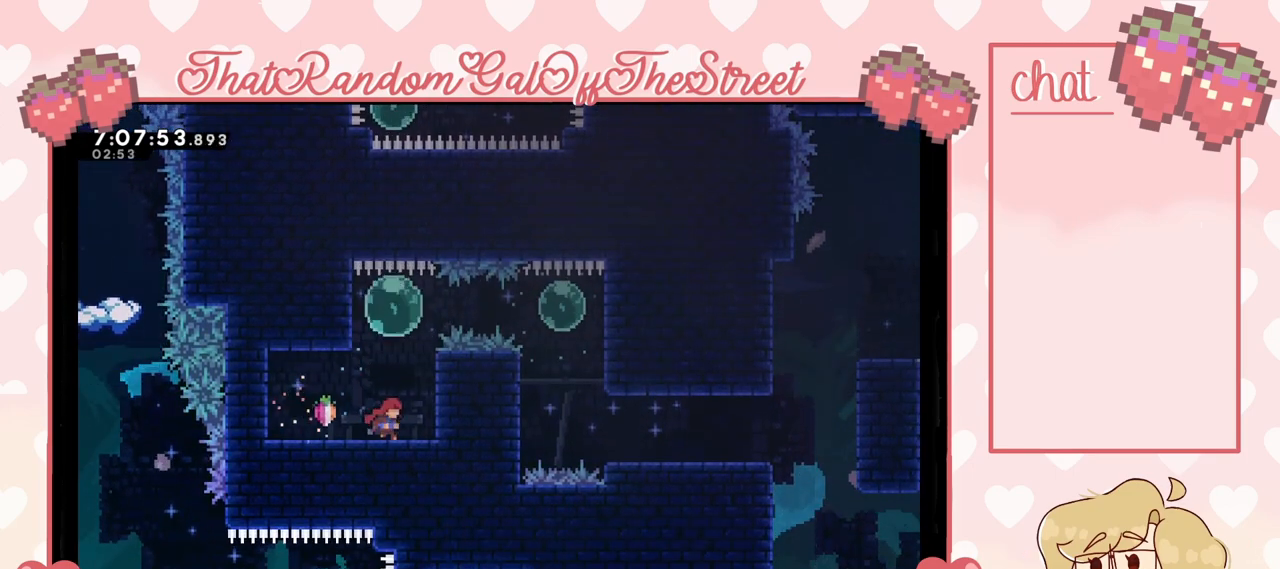
{"buttons": ["A"], "left_stick": "center", "right_stick": "center", "events": [[400, "A", "down"]]}
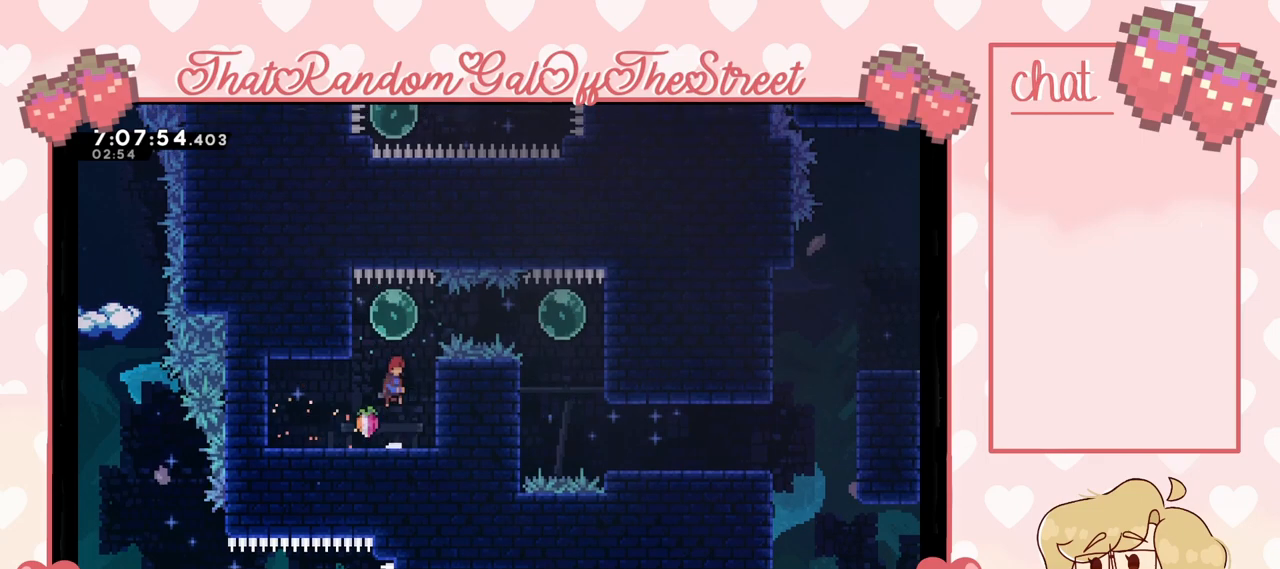
{"buttons": [], "left_stick": "right", "right_stick": "center", "events": [[133, "left_stick", "right"], [467, "A", "up"]]}
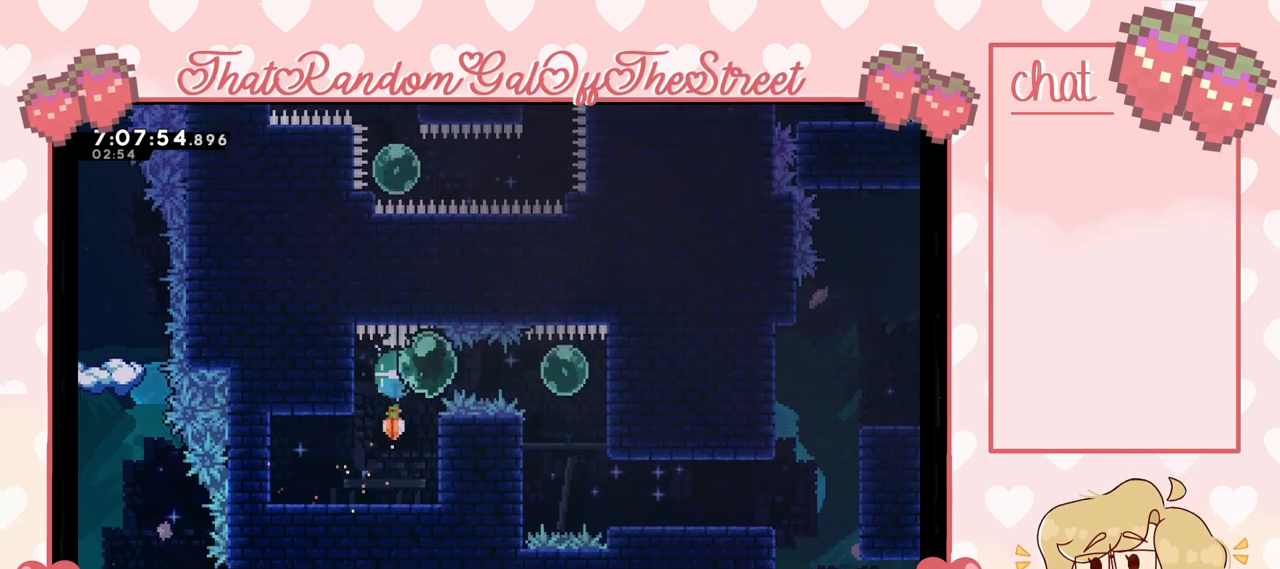
{"buttons": [], "left_stick": "down", "right_stick": "center", "events": [[267, "left_stick", "down-right"], [367, "left_stick", "down"]]}
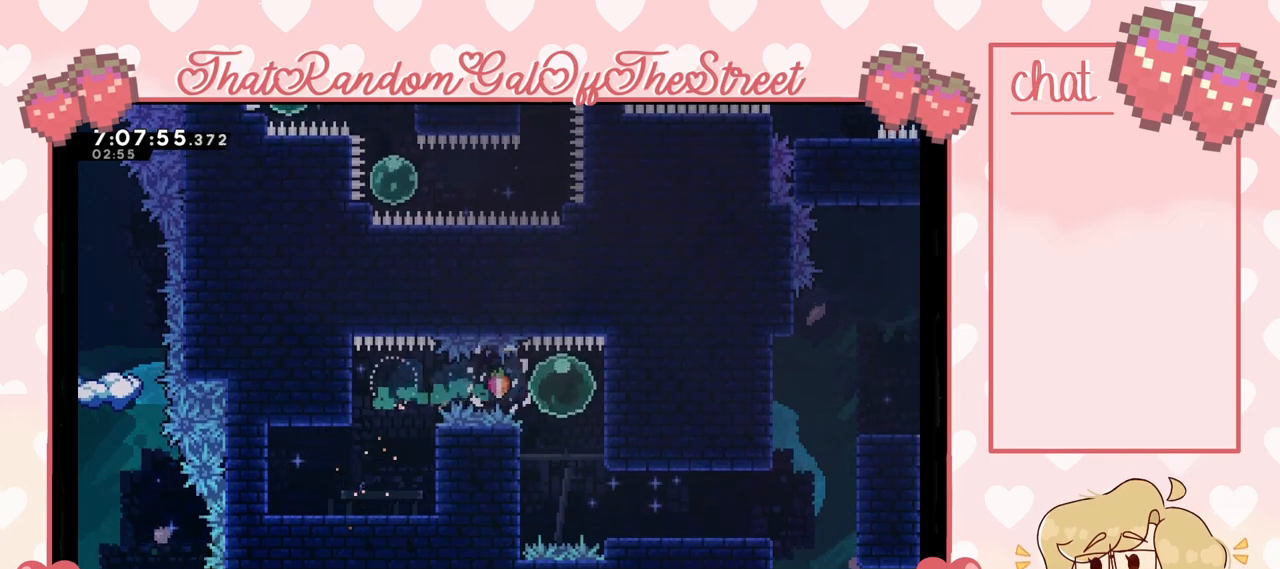
{"buttons": [], "left_stick": "right", "right_stick": "center", "events": [[167, "X", "down"], [167, "left_stick", "right"], [267, "X", "up"]]}
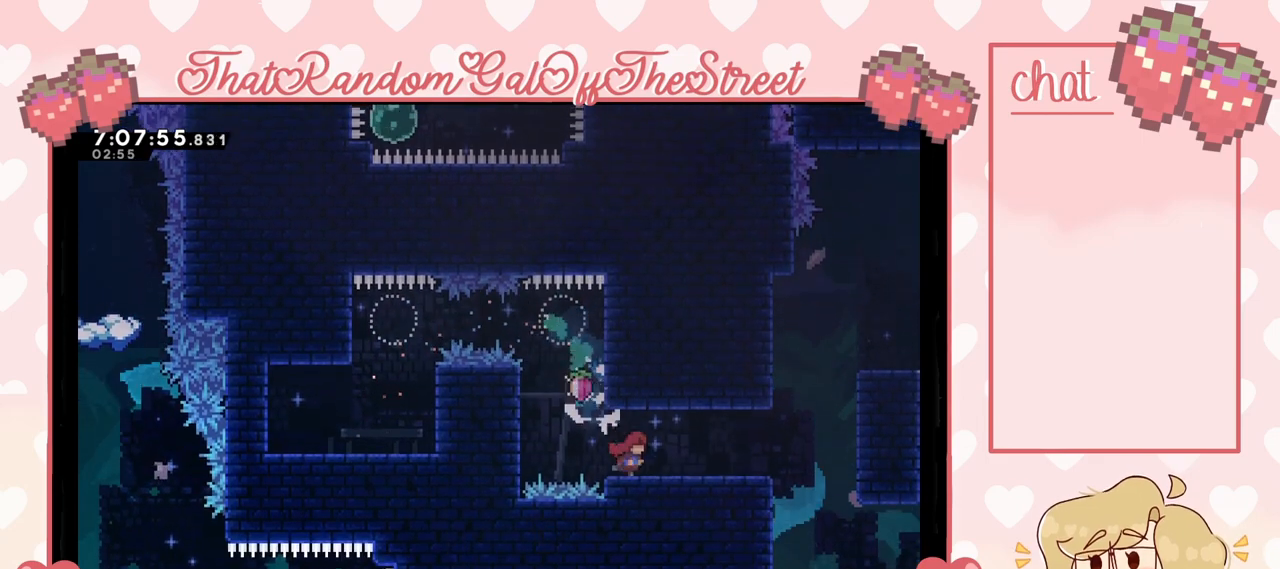
{"buttons": [], "left_stick": "center", "right_stick": "center", "events": [[33, "L2", "down"], [267, "L2", "up"], [267, "left_stick", "center"]]}
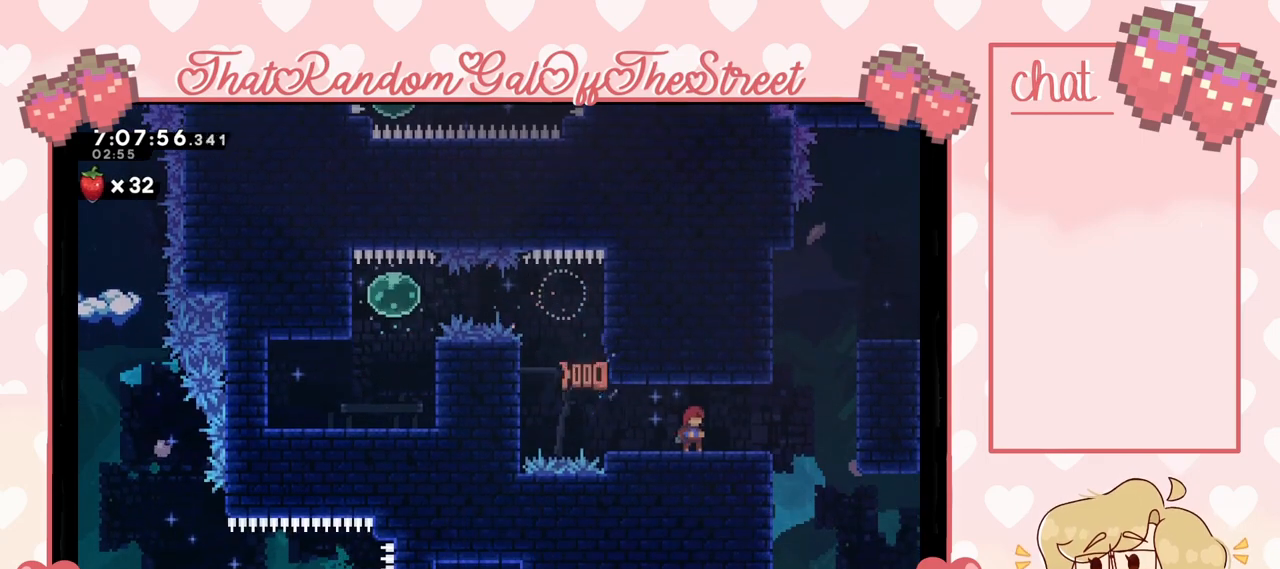
{"buttons": [], "left_stick": "center", "right_stick": "center", "events": []}
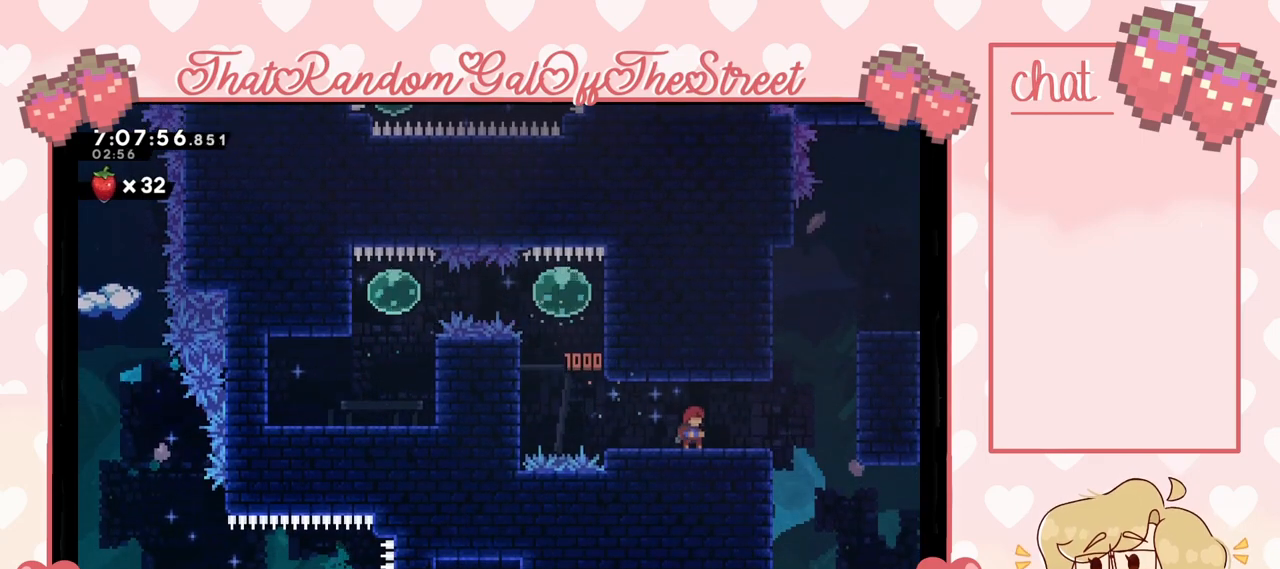
{"buttons": [], "left_stick": "right", "right_stick": "center", "events": [[500, "left_stick", "right"]]}
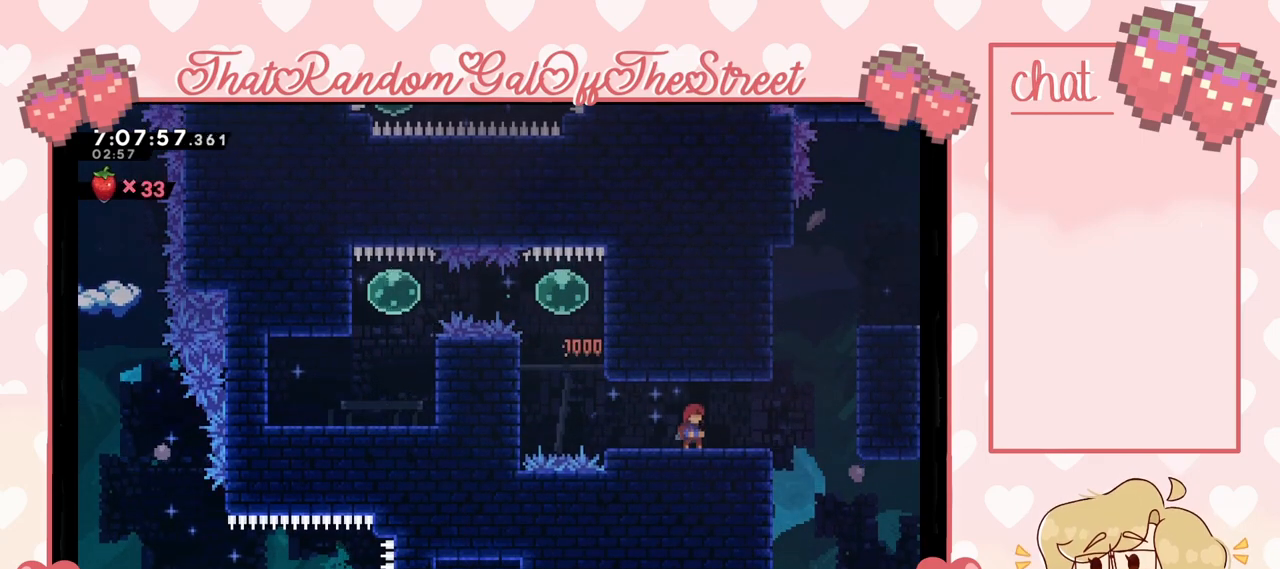
{"buttons": [], "left_stick": "right", "right_stick": "center", "events": [[100, "left_stick", "center"], [233, "left_stick", "right"], [333, "left_stick", "center"], [433, "left_stick", "right"]]}
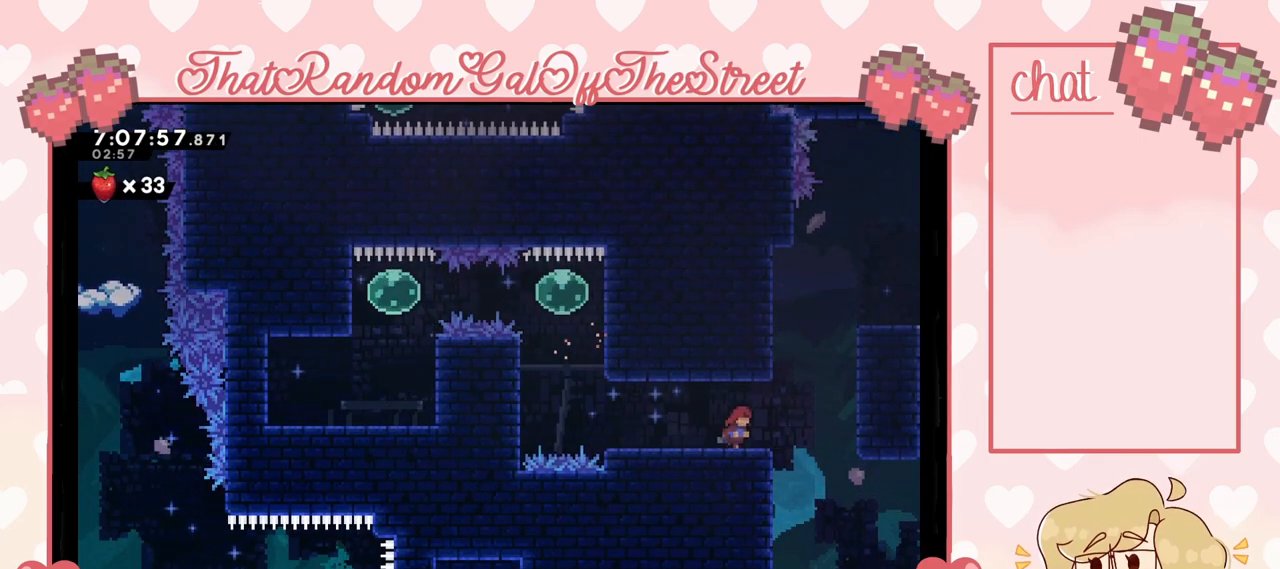
{"buttons": [], "left_stick": "right", "right_stick": "center", "events": [[167, "A", "down"], [467, "A", "up"]]}
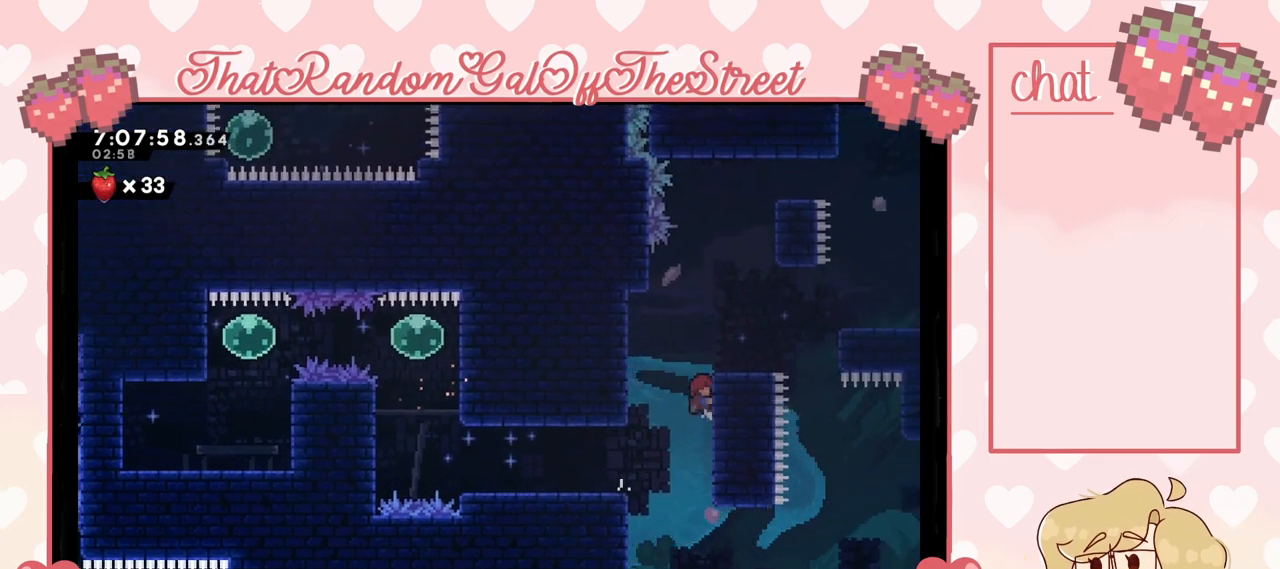
{"buttons": [], "left_stick": "left", "right_stick": "center", "events": [[67, "left_stick", "left"]]}
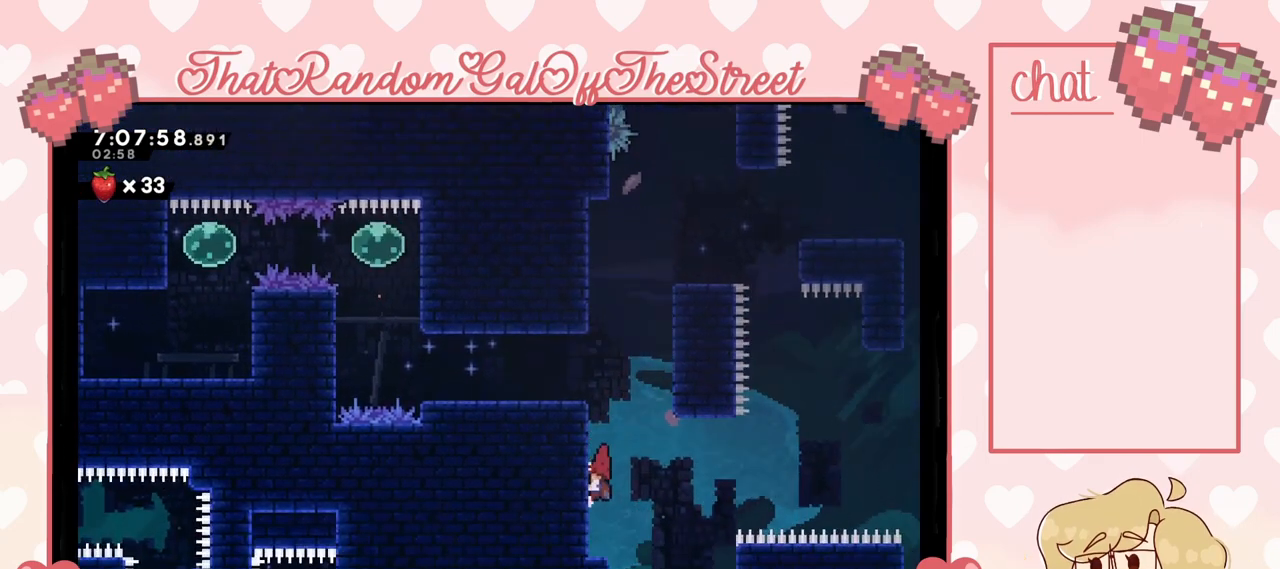
{"buttons": [], "left_stick": "center", "right_stick": "center", "events": [[133, "L2", "down"], [367, "left_stick", "center"], [400, "L2", "up"]]}
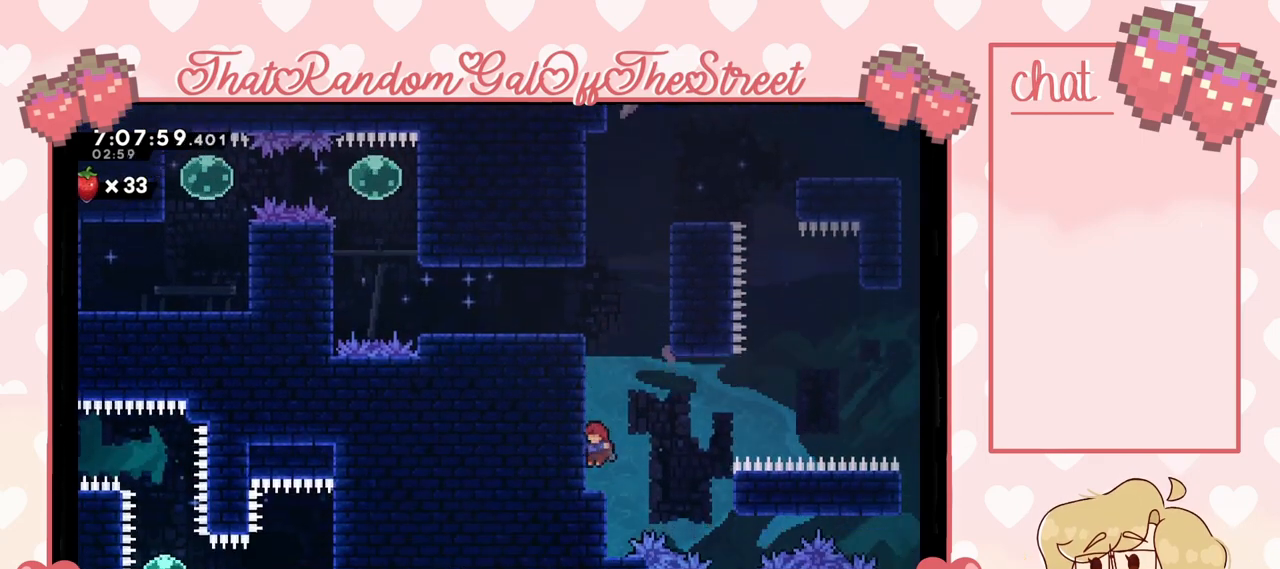
{"buttons": ["X"], "left_stick": "up", "right_stick": "center", "events": [[233, "A", "down"], [233, "left_stick", "up"], [333, "A", "up"], [433, "X", "down"]]}
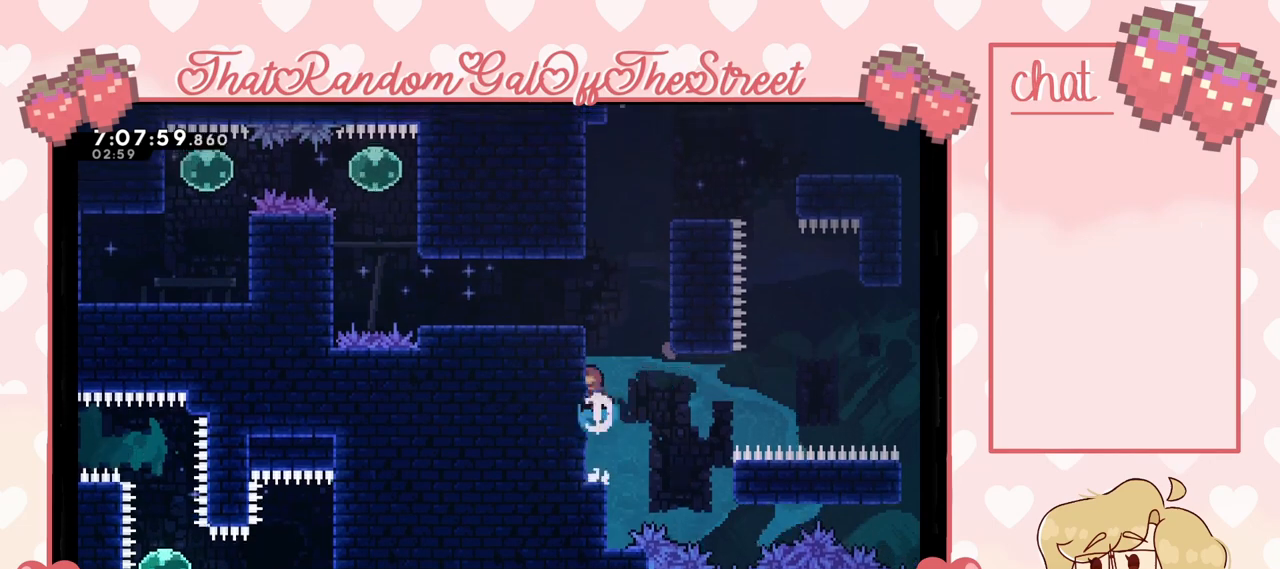
{"buttons": [], "left_stick": "right", "right_stick": "center", "events": [[100, "X", "up"], [133, "left_stick", "center"], [200, "left_stick", "left"], [400, "left_stick", "center"], [500, "left_stick", "right"]]}
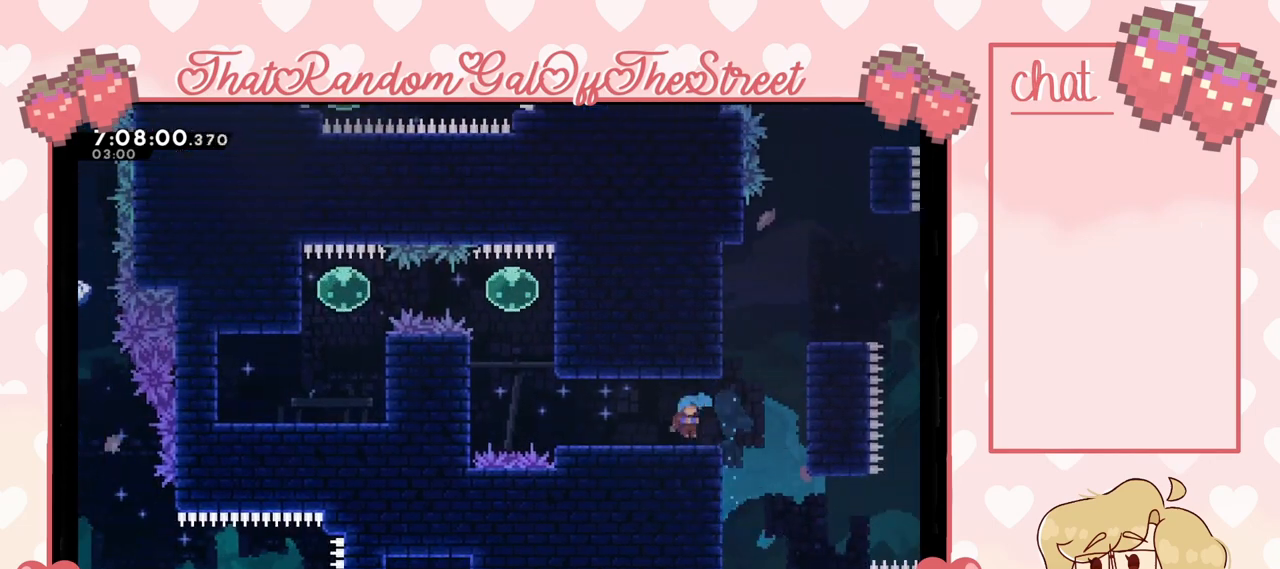
{"buttons": ["A", "L2"], "left_stick": "right", "right_stick": "center", "events": [[200, "A", "down"], [400, "A", "up"], [400, "L2", "down"], [500, "A", "down"]]}
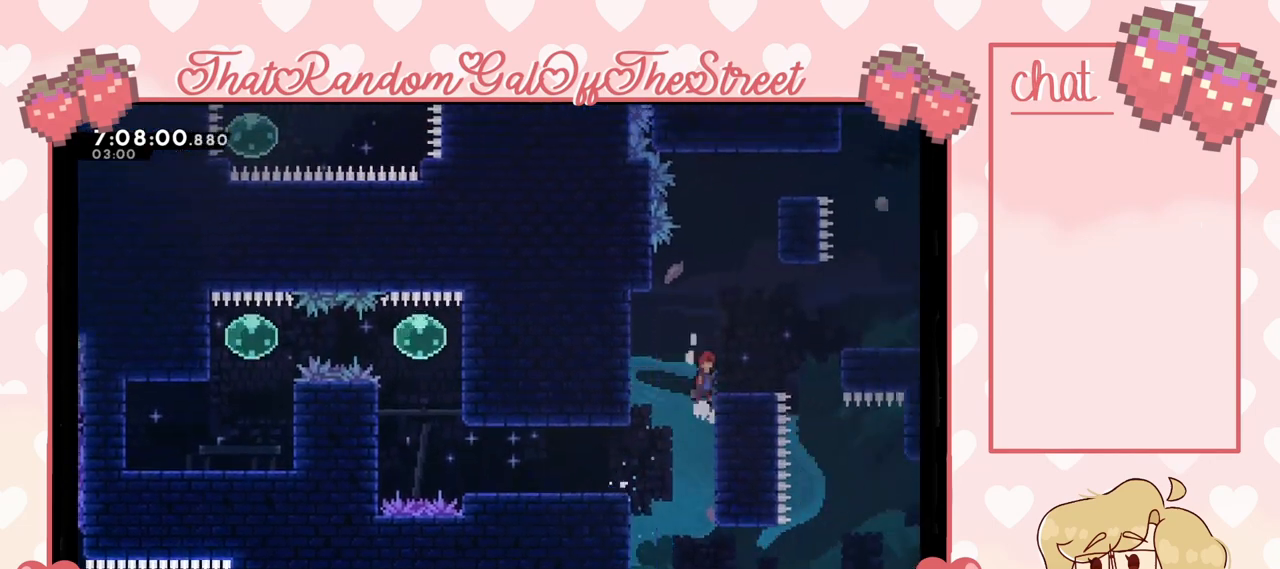
{"buttons": [], "left_stick": "right", "right_stick": "center", "events": [[133, "A", "up"], [167, "L2", "up"], [200, "left_stick", "center"], [433, "left_stick", "right"]]}
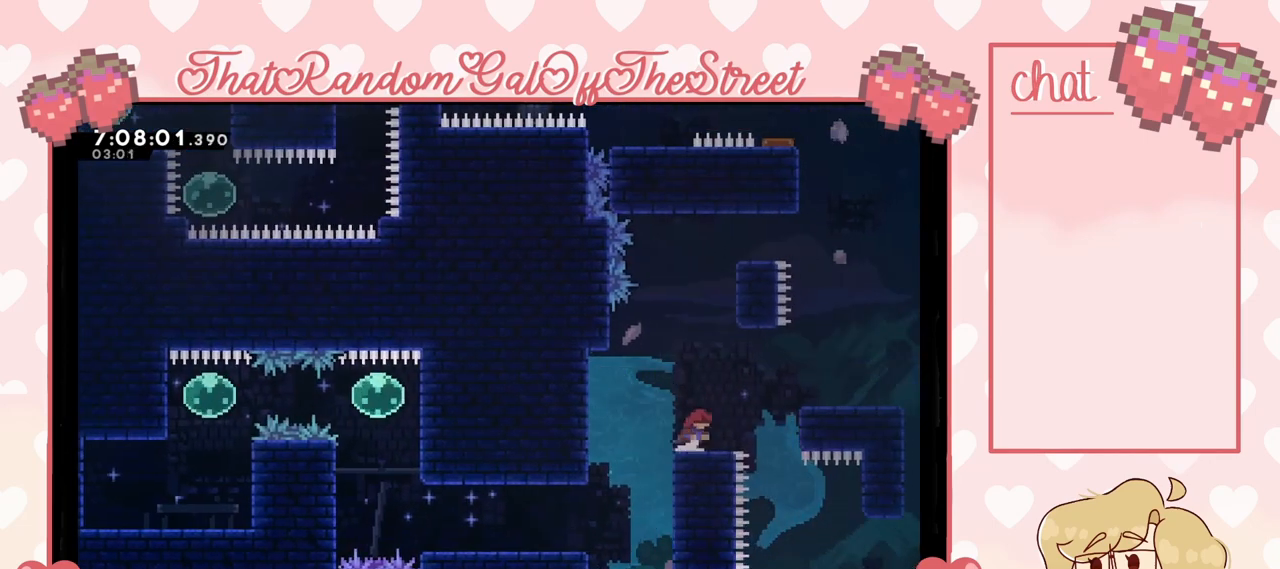
{"buttons": [], "left_stick": "right", "right_stick": "center", "events": [[33, "A", "down"], [267, "A", "up"]]}
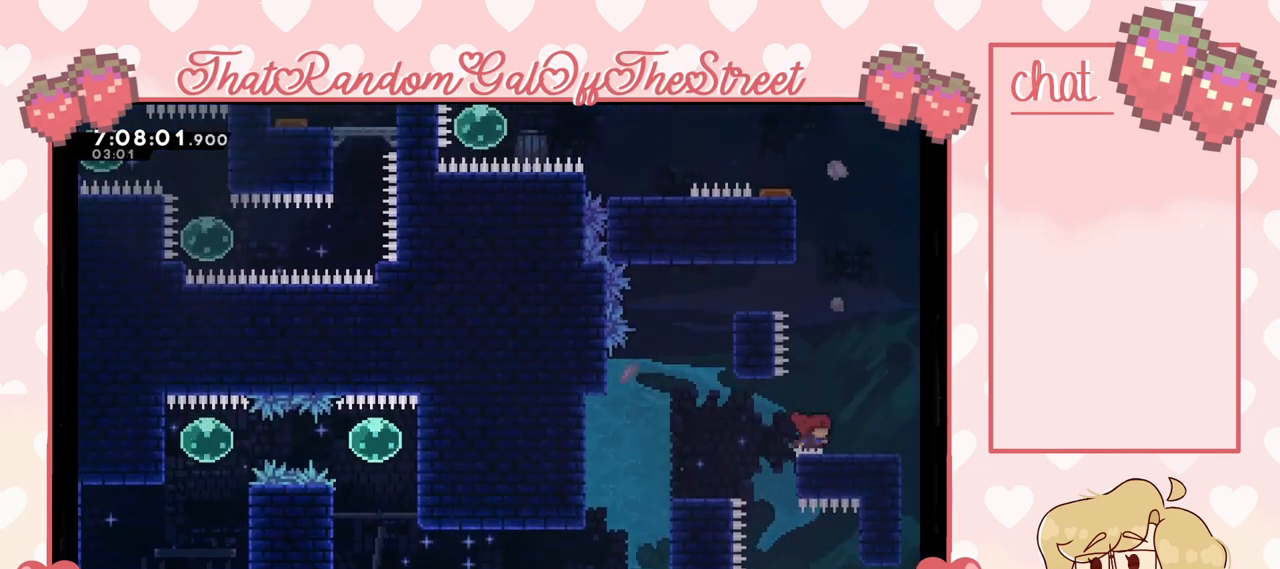
{"buttons": [], "left_stick": "up-left", "right_stick": "center", "events": [[33, "A", "down"], [67, "left_stick", "center"], [167, "A", "up"], [167, "left_stick", "up"], [233, "X", "down"], [433, "X", "up"], [433, "left_stick", "up-left"]]}
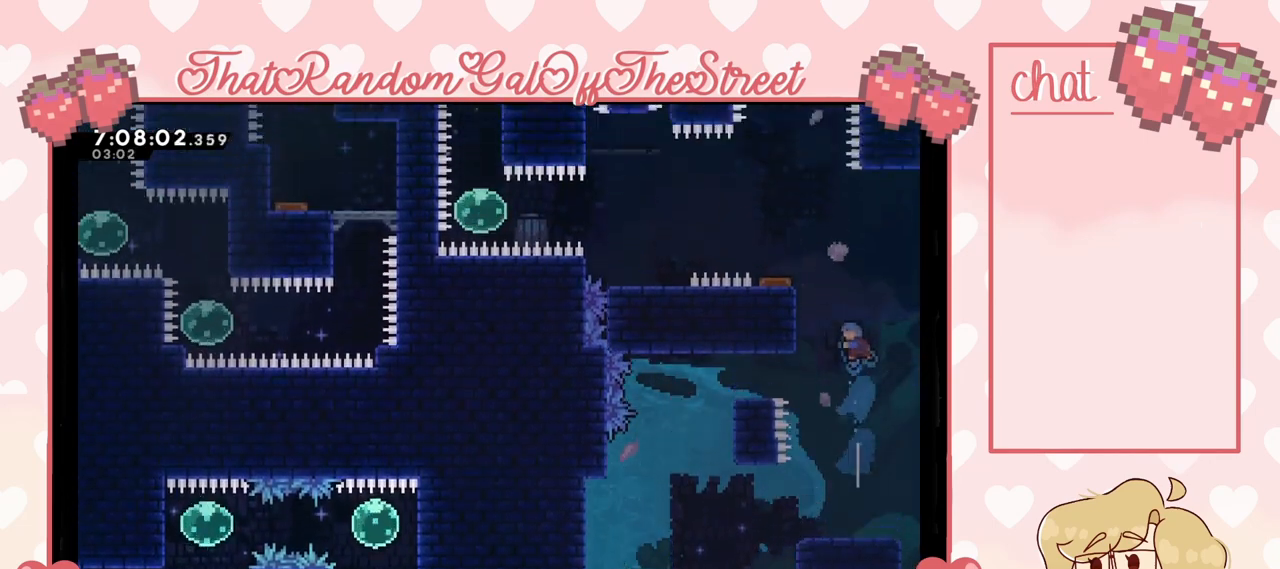
{"buttons": ["L2"], "left_stick": "up-left", "right_stick": "center", "events": [[167, "L2", "down"], [233, "A", "down"], [433, "A", "up"]]}
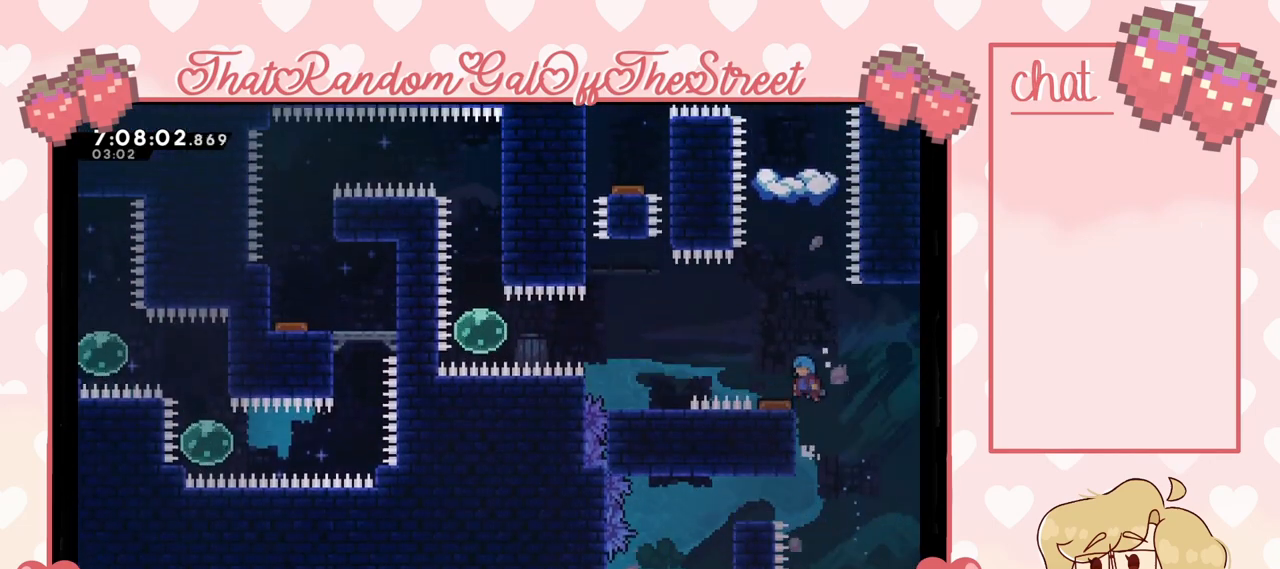
{"buttons": ["L2"], "left_stick": "up-left", "right_stick": "center", "events": [[167, "L2", "up"], [200, "left_stick", "center"], [467, "L2", "down"], [467, "left_stick", "up-left"]]}
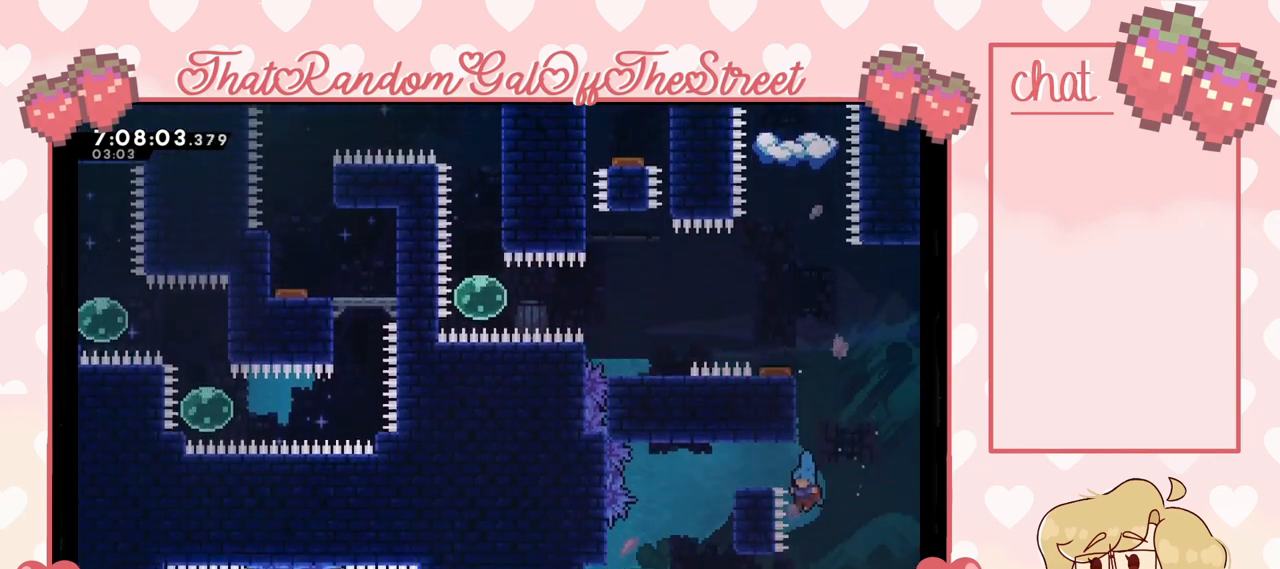
{"buttons": [], "left_stick": "up-right", "right_stick": "center", "events": [[100, "left_stick", "up"], [200, "left_stick", "up-right"], [467, "L2", "up"]]}
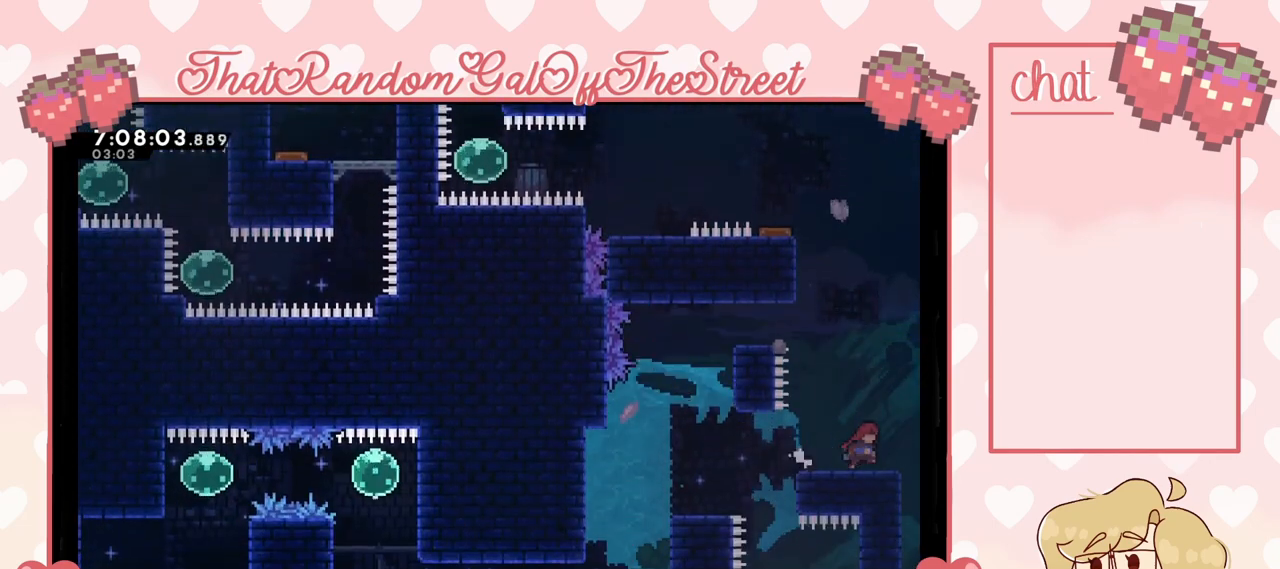
{"buttons": ["X"], "left_stick": "up", "right_stick": "center", "events": [[33, "left_stick", "center"], [167, "A", "down"], [167, "left_stick", "left"], [333, "A", "up"], [333, "left_stick", "center"], [400, "left_stick", "up"], [433, "X", "down"]]}
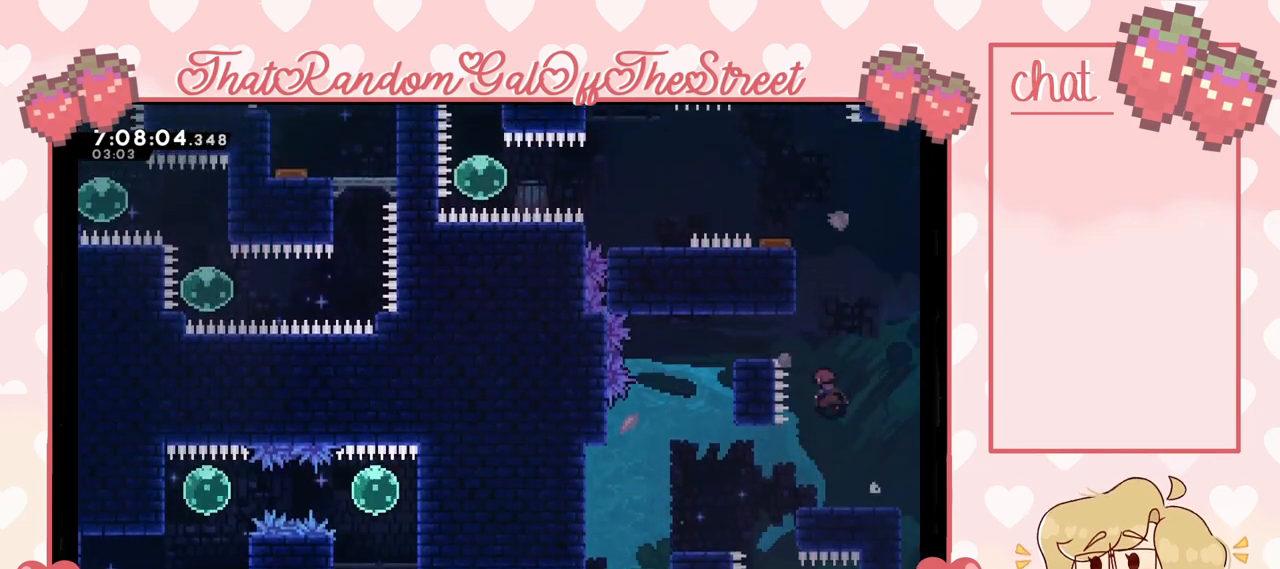
{"buttons": ["A", "L2"], "left_stick": "up-left", "right_stick": "center", "events": [[100, "left_stick", "up-left"], [167, "X", "up"], [300, "L2", "down"], [367, "A", "down"]]}
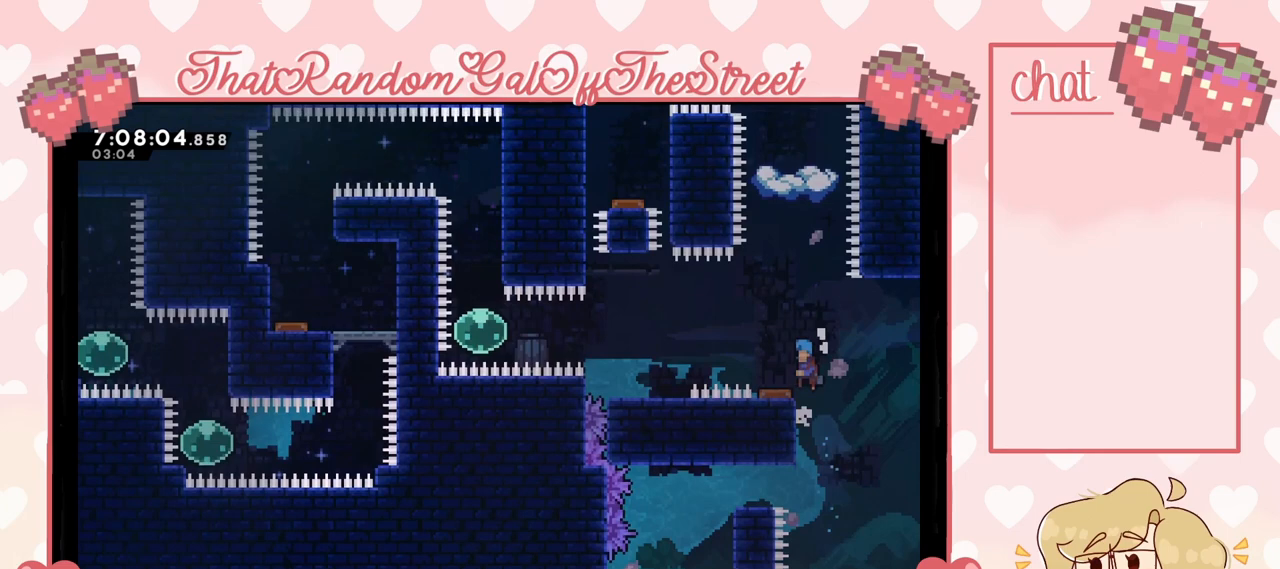
{"buttons": [], "left_stick": "up", "right_stick": "center", "events": [[33, "L2", "up"], [33, "left_stick", "center"], [100, "A", "up"], [167, "left_stick", "left"], [300, "left_stick", "center"], [467, "left_stick", "up"]]}
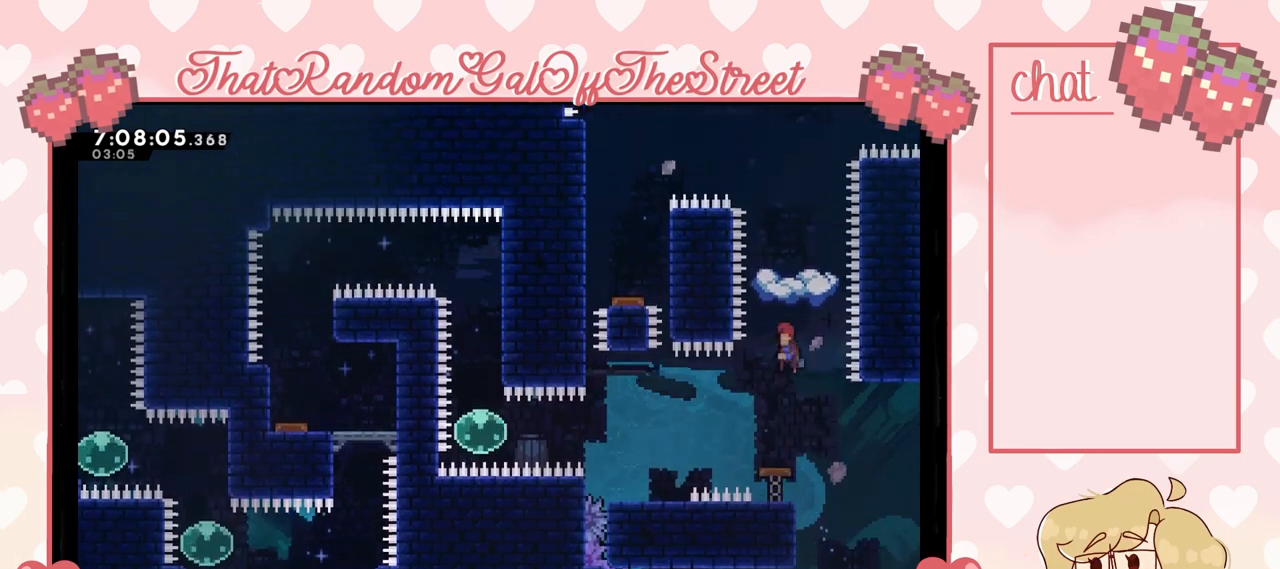
{"buttons": ["START"], "left_stick": "center", "right_stick": "center", "events": [[33, "X", "down"], [167, "X", "up"], [200, "left_stick", "center"], [500, "START", "down"]]}
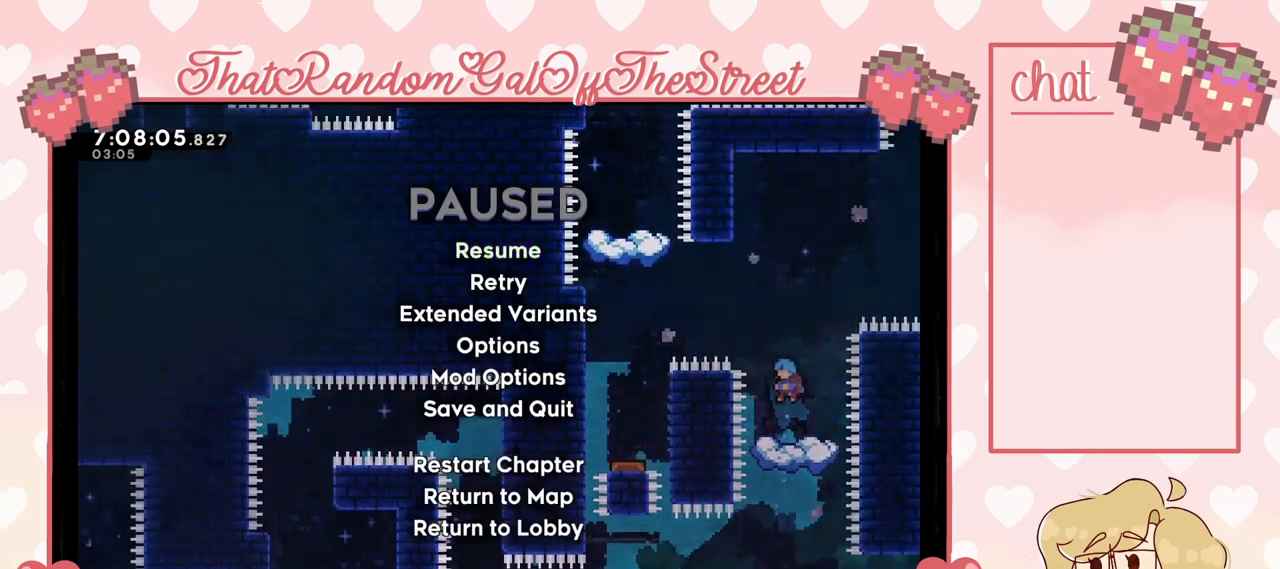
{"buttons": ["START"], "left_stick": "center", "right_stick": "center", "events": [[200, "START", "up"], [467, "START", "down"]]}
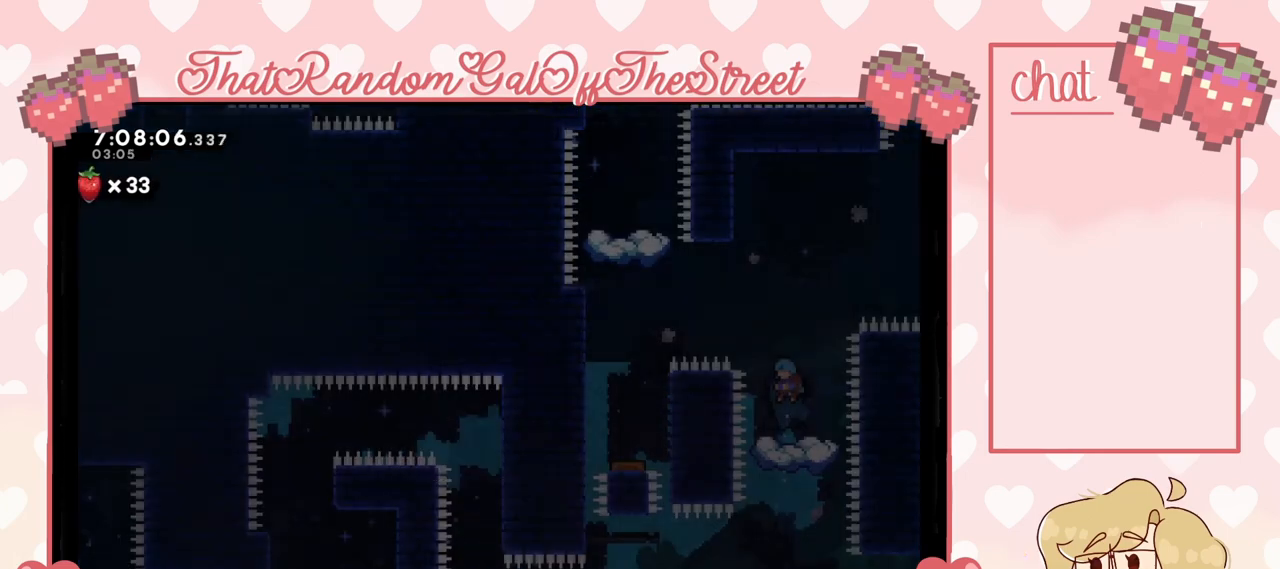
{"buttons": [], "left_stick": "center", "right_stick": "center", "events": [[133, "START", "up"]]}